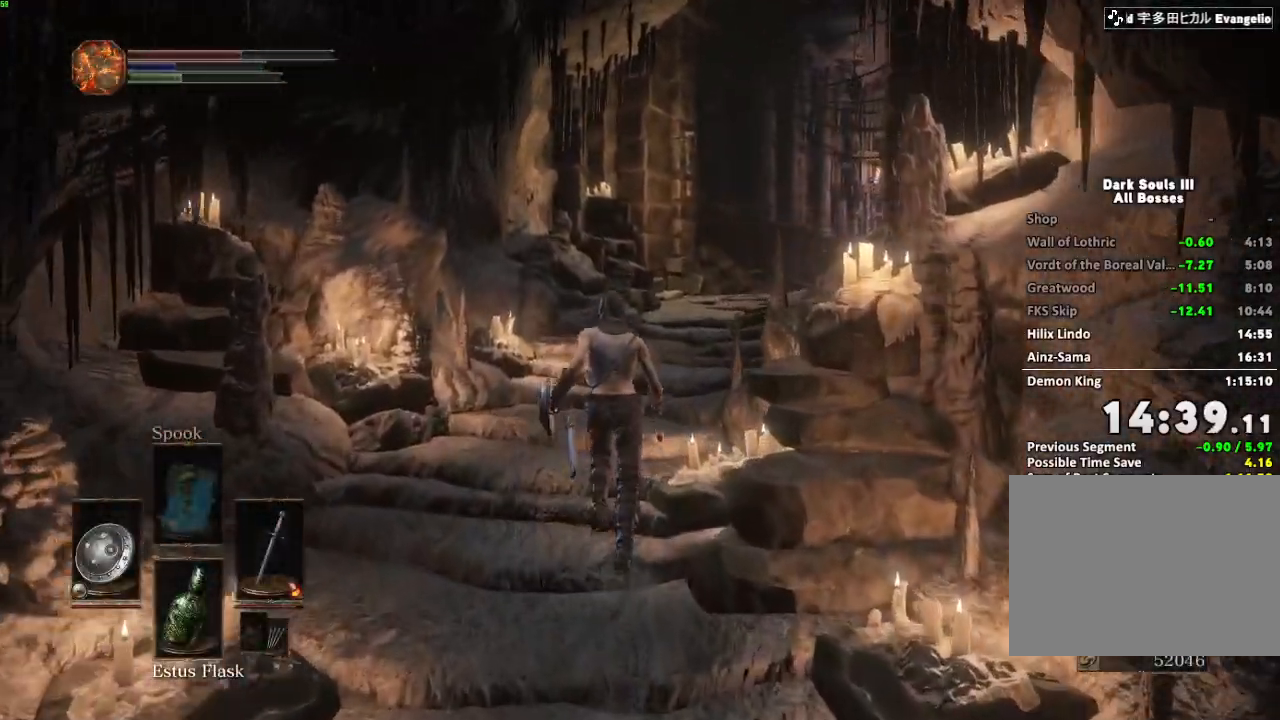
Gameplay with keyboard and mouse; each line is a JSON object with the keys and mouse buttons held at the frame after it. "events" lists presses ("down") and releases ("up") of "a", "d", "down", "e", "escape", "f", "left", "q", "r", "right", "s", "shift", "space", "tab", "up", "w", "x", "z", "mouse_left", "mouse_wheel", "mouse_right", "mouse_mb4" and "mouse_mb5" between this image and that frame as [ms after this image, input, new state], when the widget could be followed in between. "mouse_left", "mouse_wheel", "mouse_right", "mouse_mb4", "mouse_mb5" = the "left", "wheel", "right", "mb4", "mb5" buttons of the "mouse" list. No other keys are recorded. "wheel" means that the mouse wheel is clicked or scrolled. Mouse movement is not recorded.
{"keys": ["space", "w"], "mouse": [], "events": []}
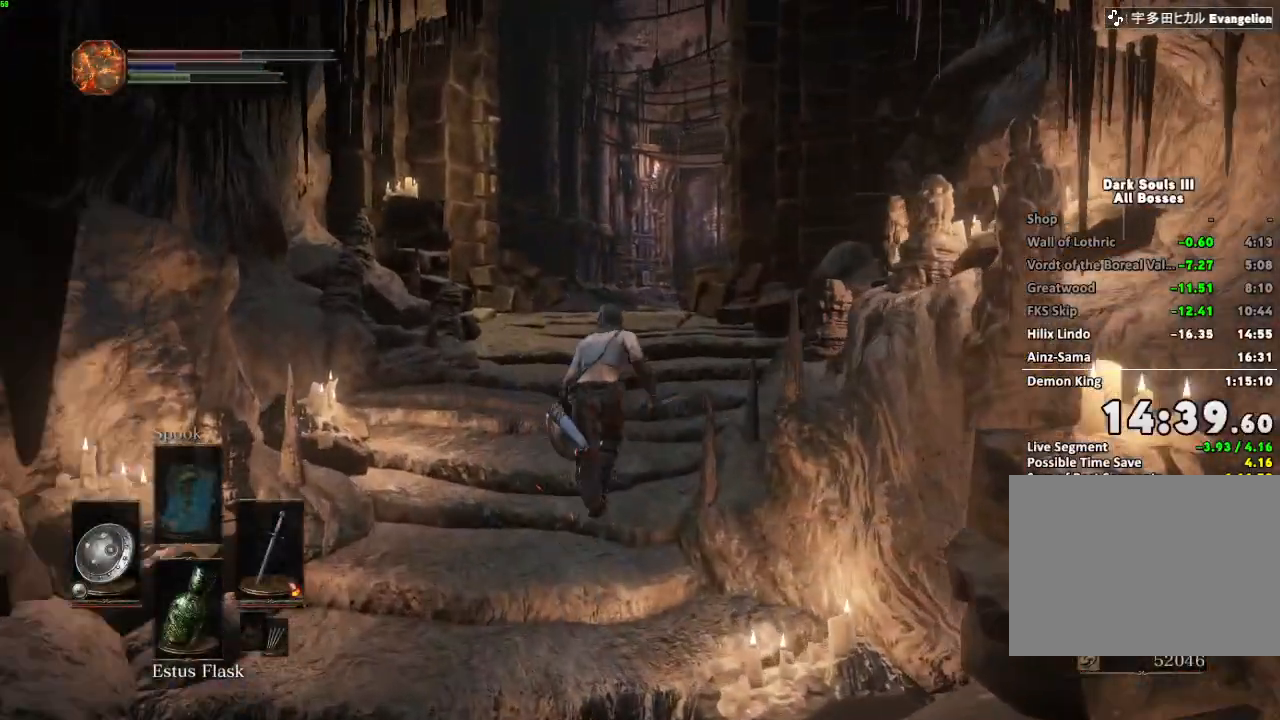
{"keys": ["space", "w"], "mouse": [], "events": []}
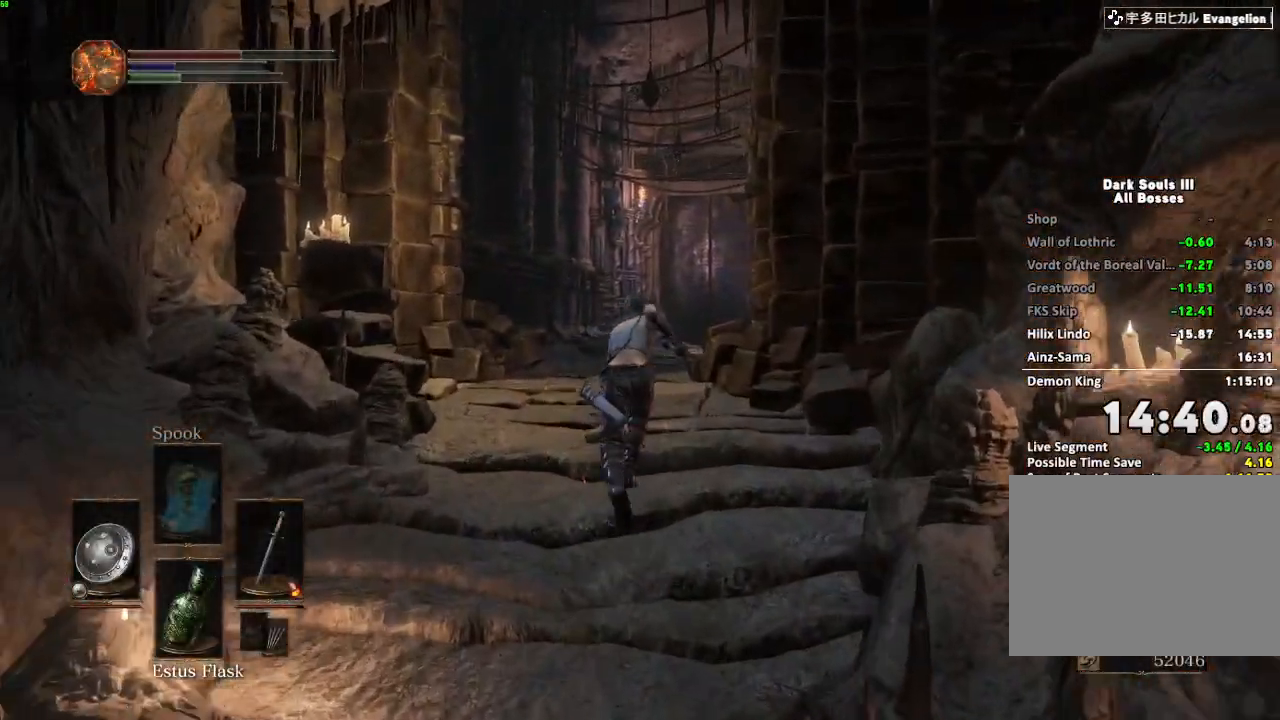
{"keys": ["space", "w"], "mouse": [], "events": []}
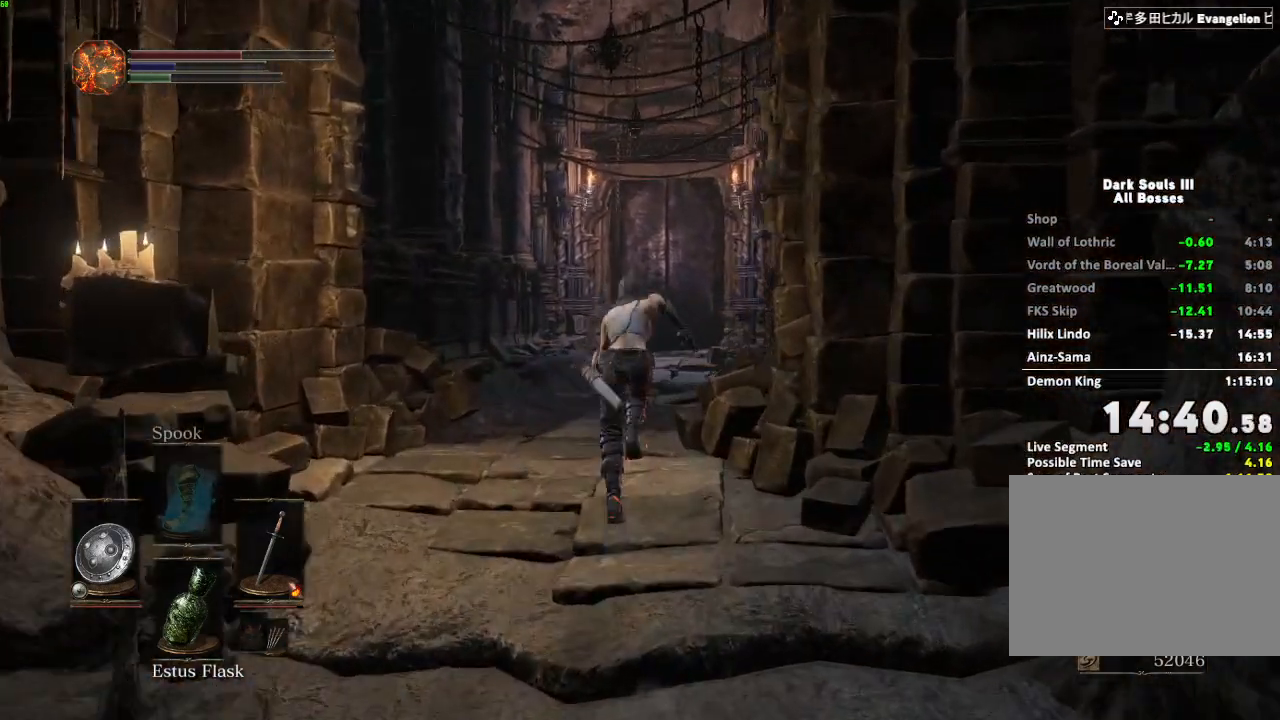
{"keys": ["space", "w"], "mouse": [], "events": []}
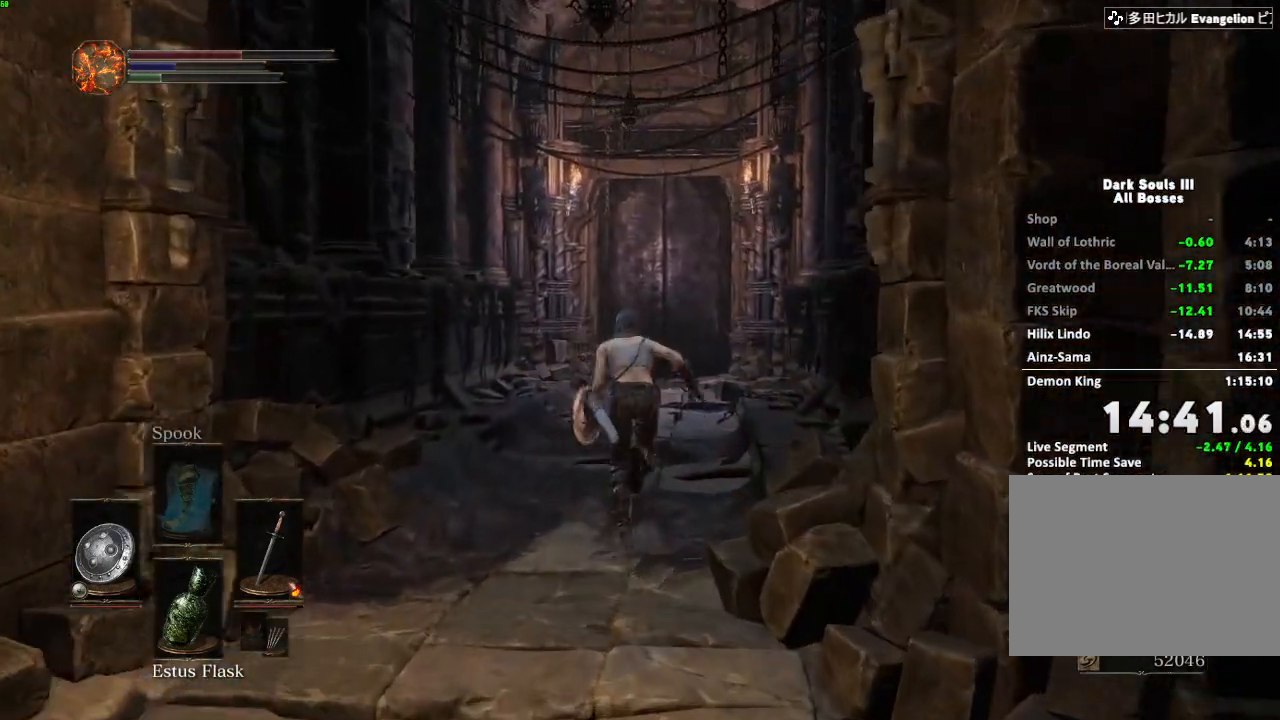
{"keys": ["space", "w"], "mouse": [], "events": []}
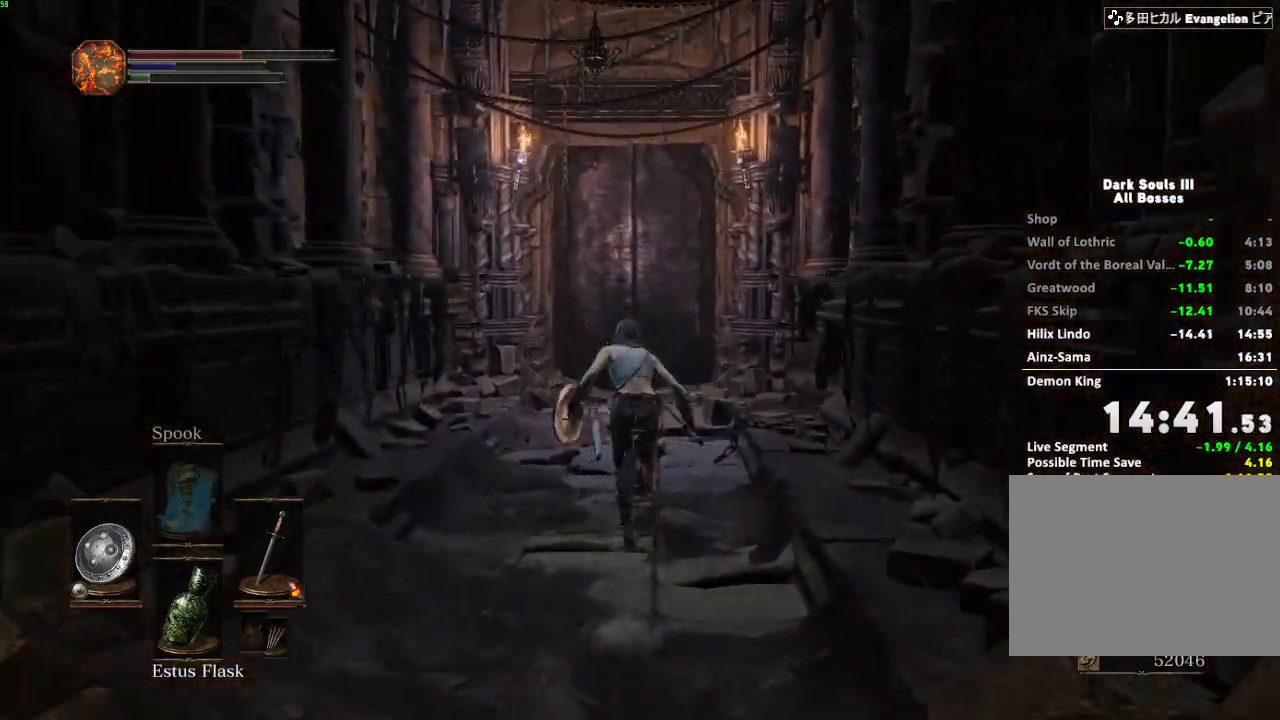
{"keys": ["w"], "mouse": [], "events": [[433, "space", "up"]]}
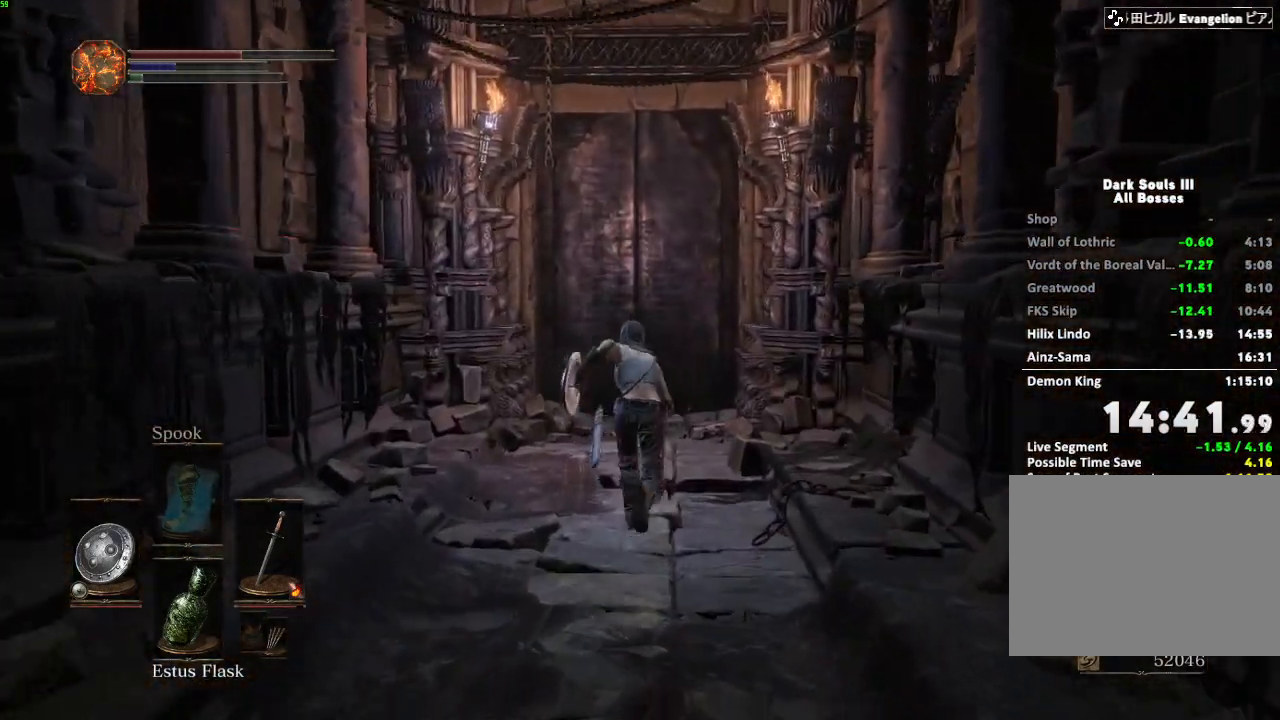
{"keys": ["w"], "mouse": [], "events": [[17, "space", "down"], [67, "space", "up"]]}
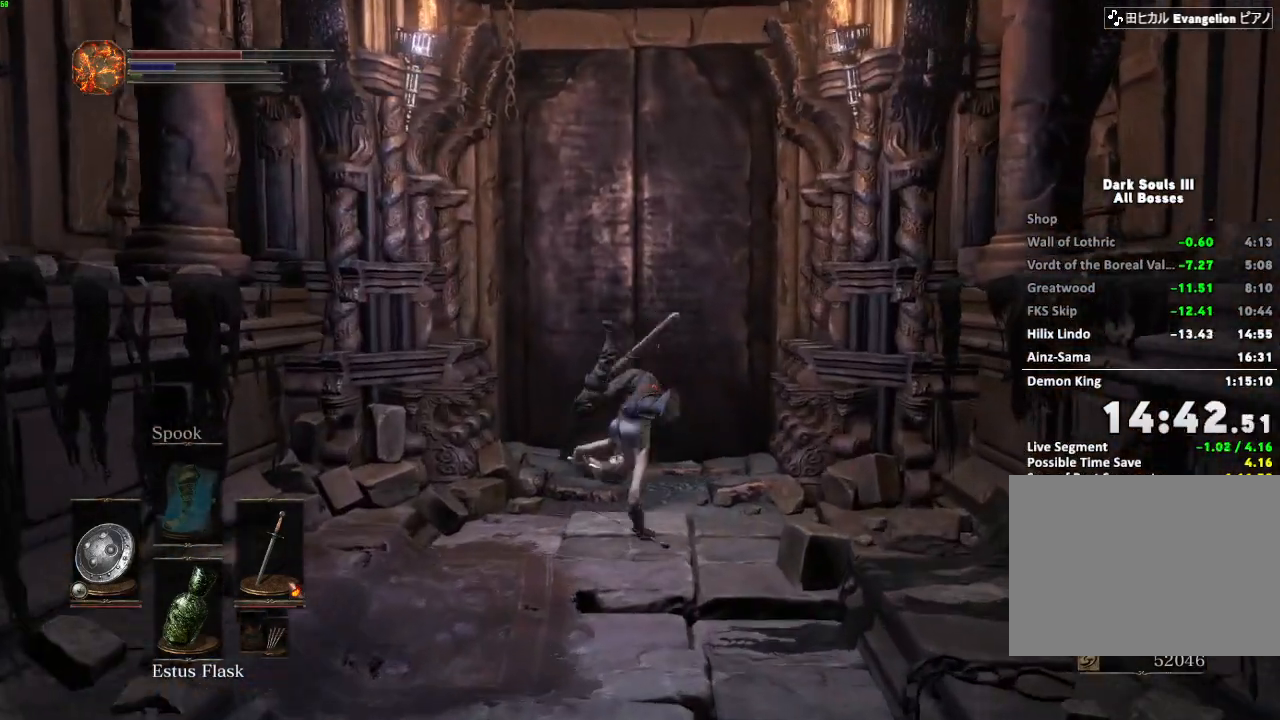
{"keys": ["w"], "mouse": [], "events": []}
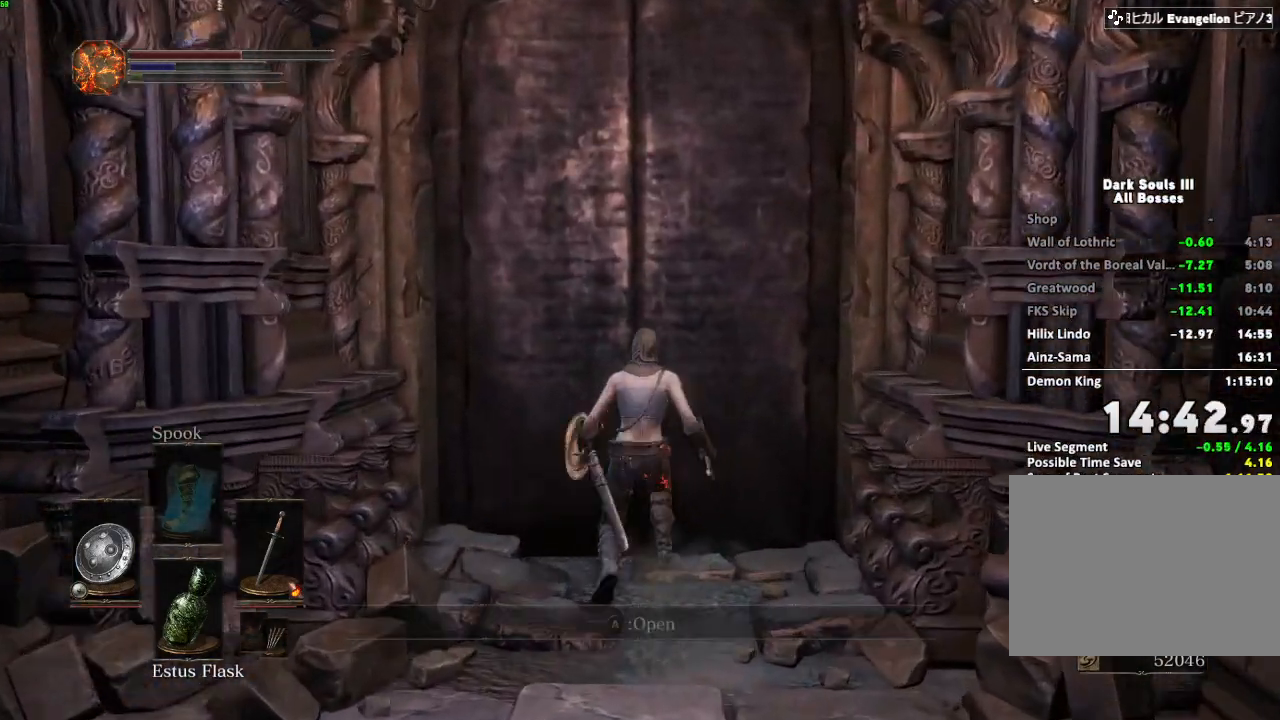
{"keys": [], "mouse": [], "events": [[17, "e", "down"], [100, "e", "up"], [150, "e", "down"], [183, "w", "up"], [233, "e", "up"], [267, "escape", "down"], [333, "escape", "up"], [350, "left", "down"], [400, "left", "up"], [417, "e", "down"], [500, "e", "up"]]}
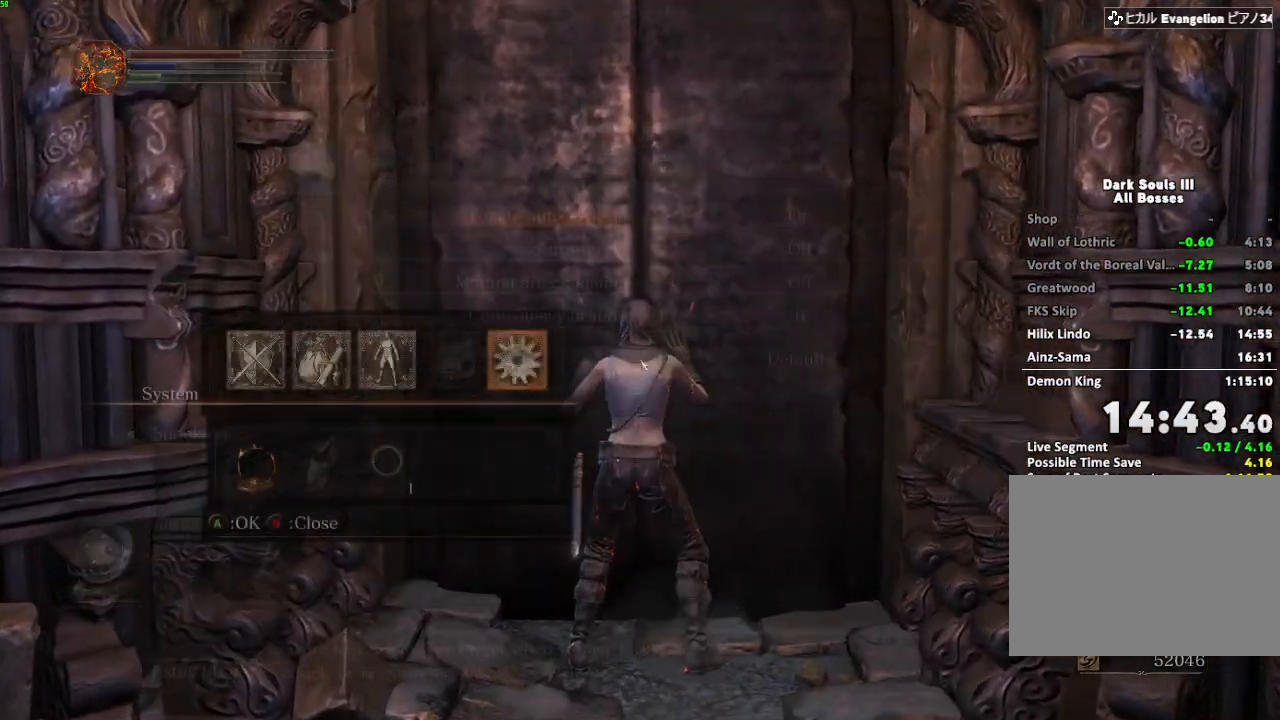
{"keys": ["e"], "mouse": [], "events": [[100, "e", "down"], [200, "e", "up"], [300, "e", "down"], [383, "e", "up"], [483, "e", "down"]]}
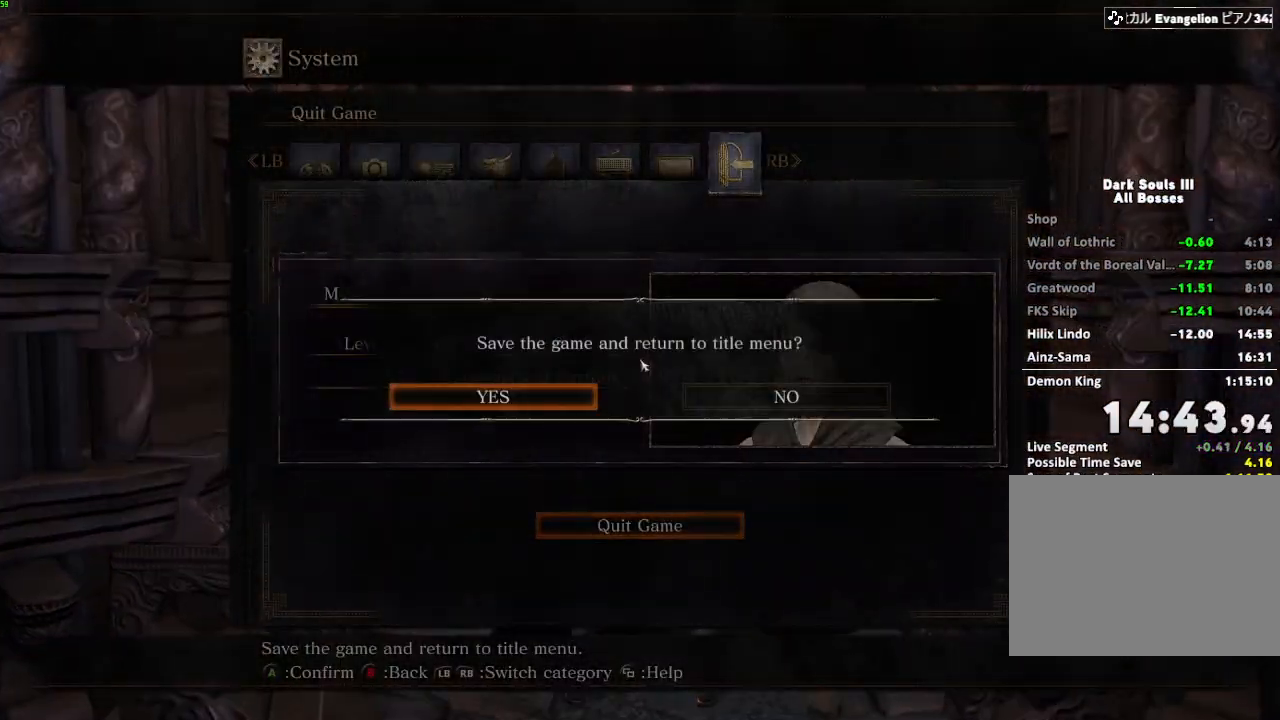
{"keys": [], "mouse": [], "events": [[83, "e", "up"], [183, "e", "down"], [267, "e", "up"], [367, "e", "down"], [450, "e", "up"]]}
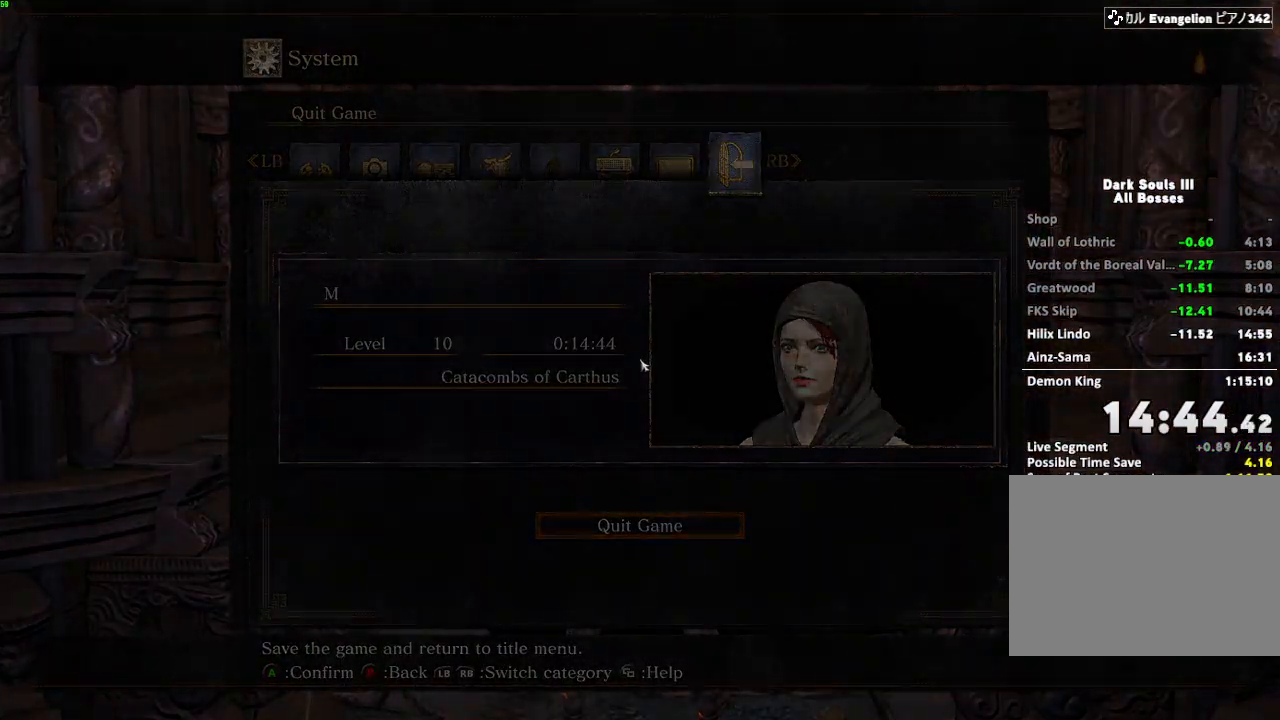
{"keys": ["e"], "mouse": [], "events": [[50, "e", "down"], [150, "e", "up"], [250, "e", "down"], [350, "e", "up"], [450, "e", "down"]]}
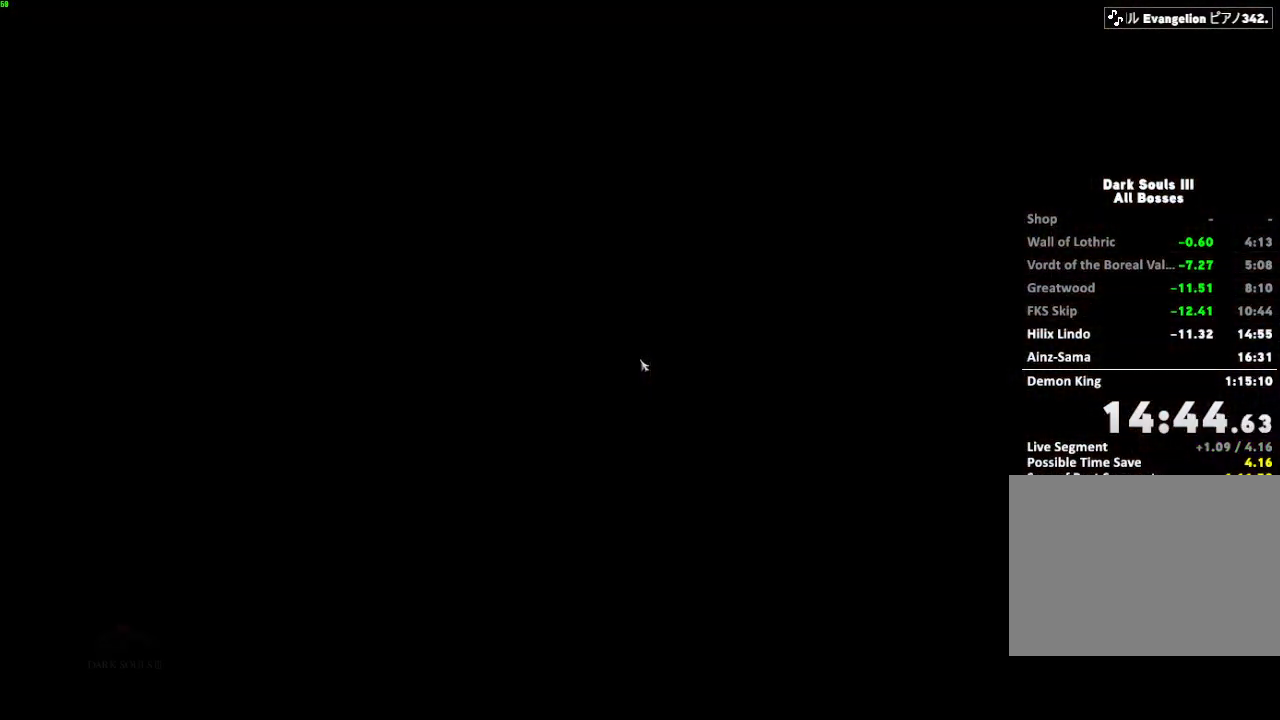
{"keys": [], "mouse": [], "events": [[50, "e", "up"], [150, "e", "down"], [250, "e", "up"], [350, "e", "down"], [450, "e", "up"]]}
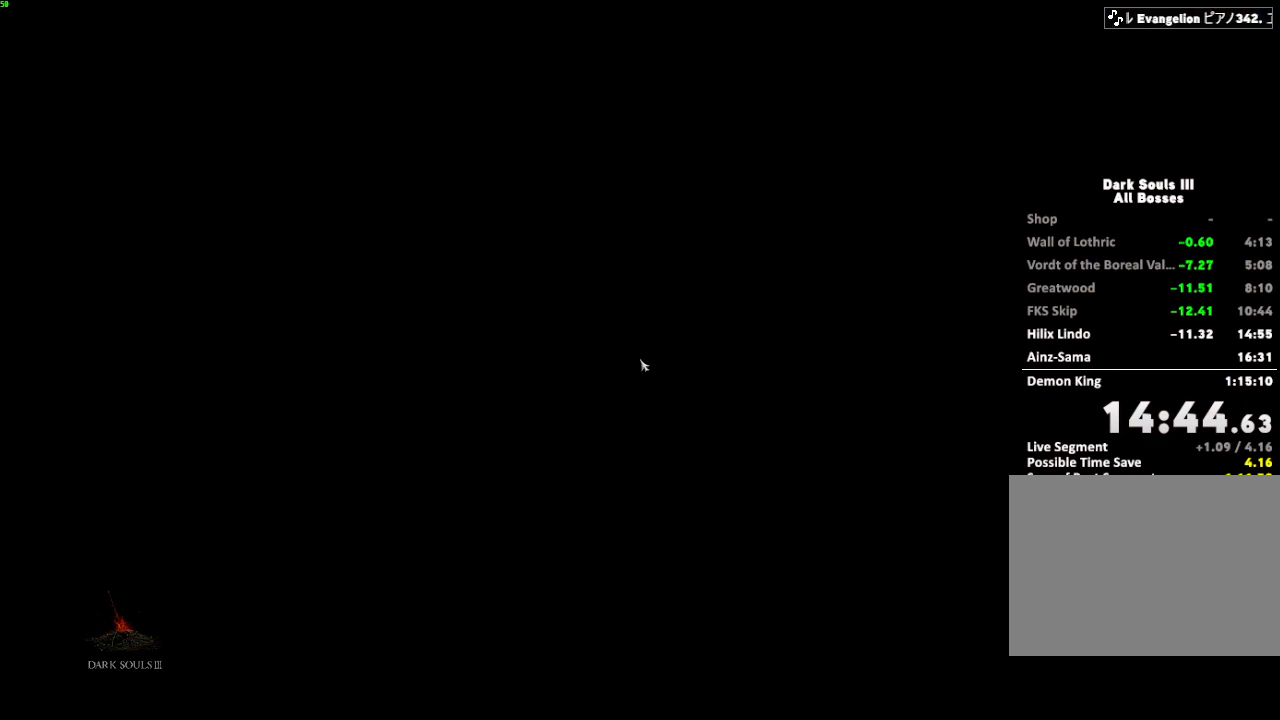
{"keys": ["e"], "mouse": [], "events": [[67, "e", "down"], [150, "e", "up"], [250, "e", "down"], [350, "e", "up"], [450, "e", "down"]]}
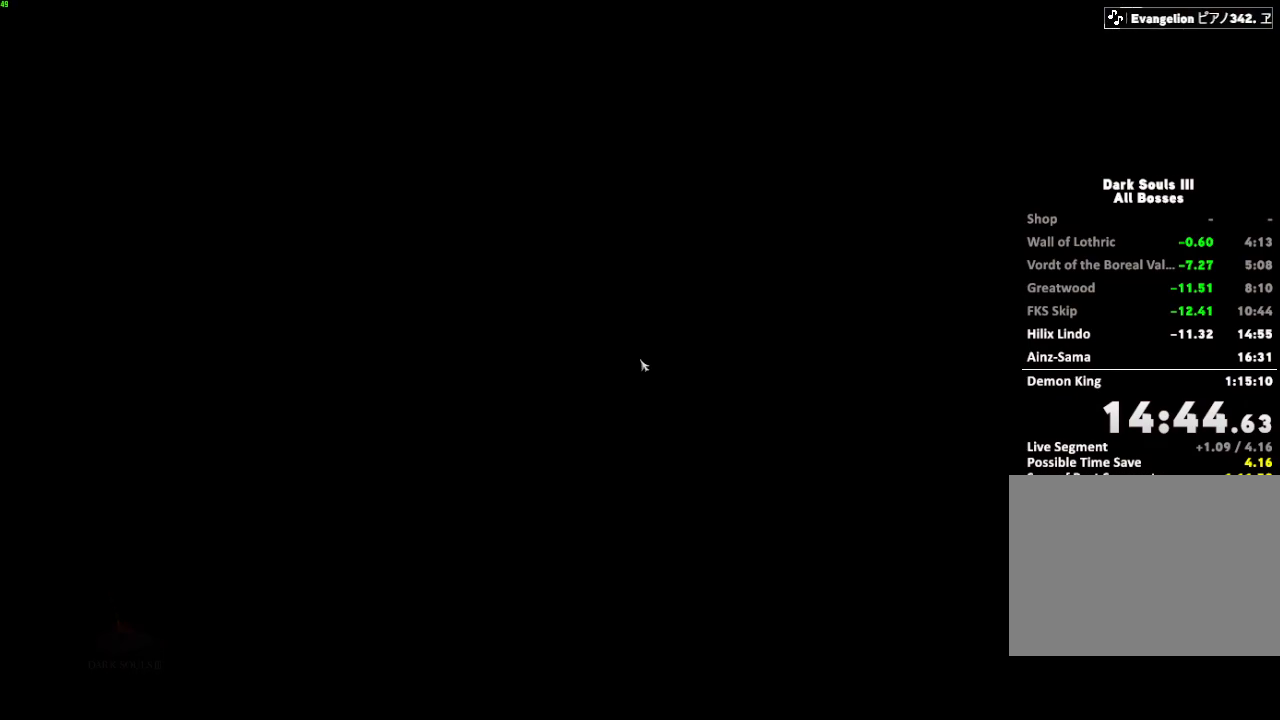
{"keys": [], "mouse": [], "events": [[33, "e", "up"], [150, "e", "down"], [233, "e", "up"], [350, "e", "down"], [433, "e", "up"]]}
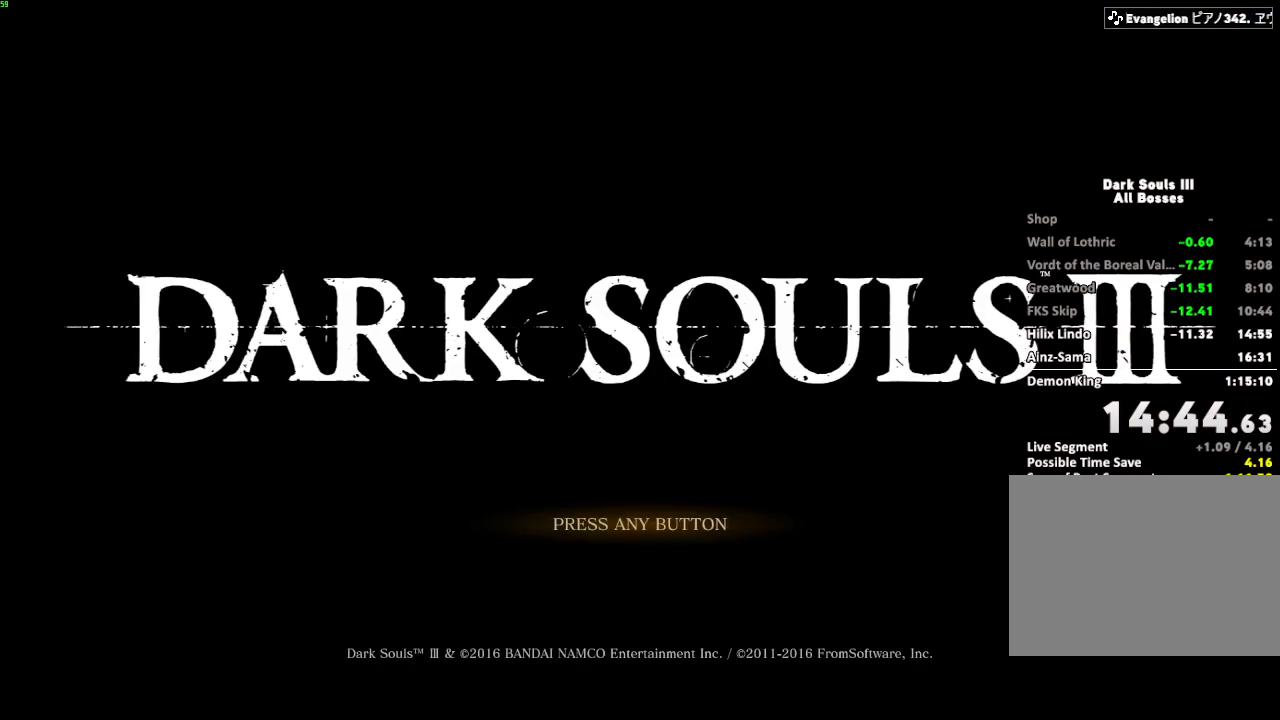
{"keys": ["e"], "mouse": [], "events": [[33, "e", "down"], [133, "e", "up"], [233, "e", "down"], [333, "e", "up"], [433, "e", "down"]]}
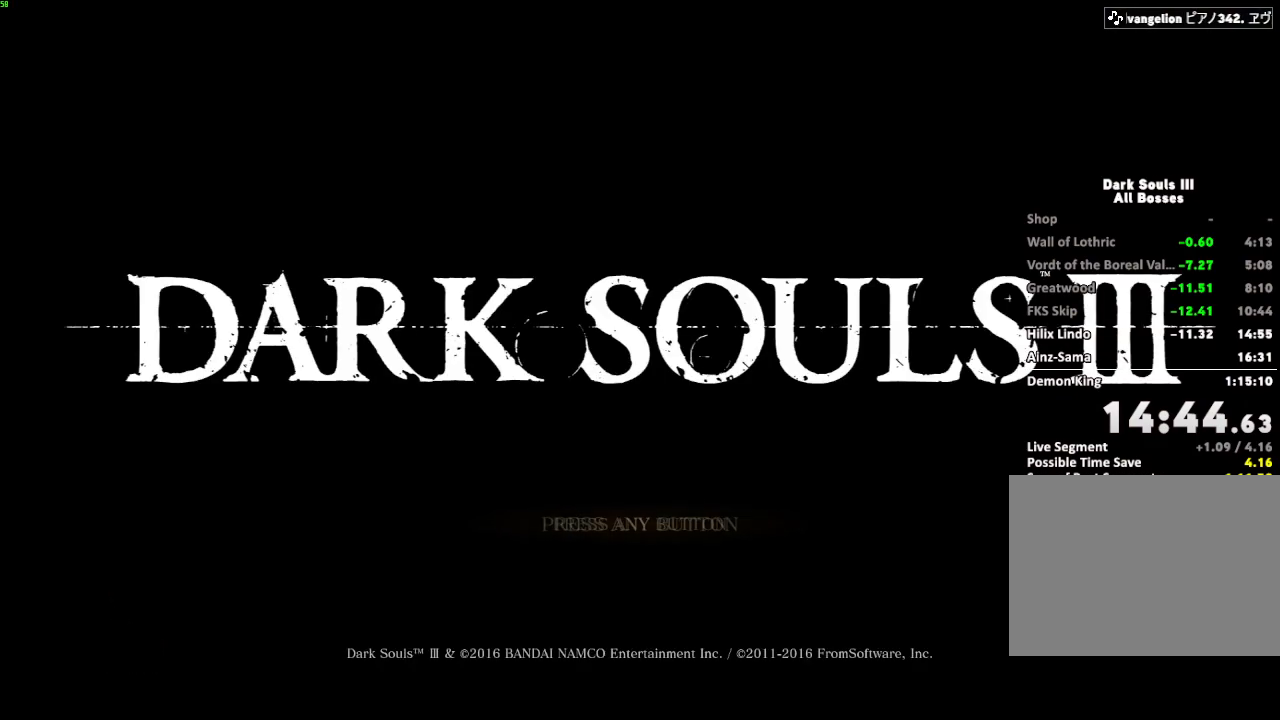
{"keys": [], "mouse": [], "events": [[33, "e", "up"], [133, "e", "down"], [233, "e", "up"], [317, "e", "down"], [433, "e", "up"]]}
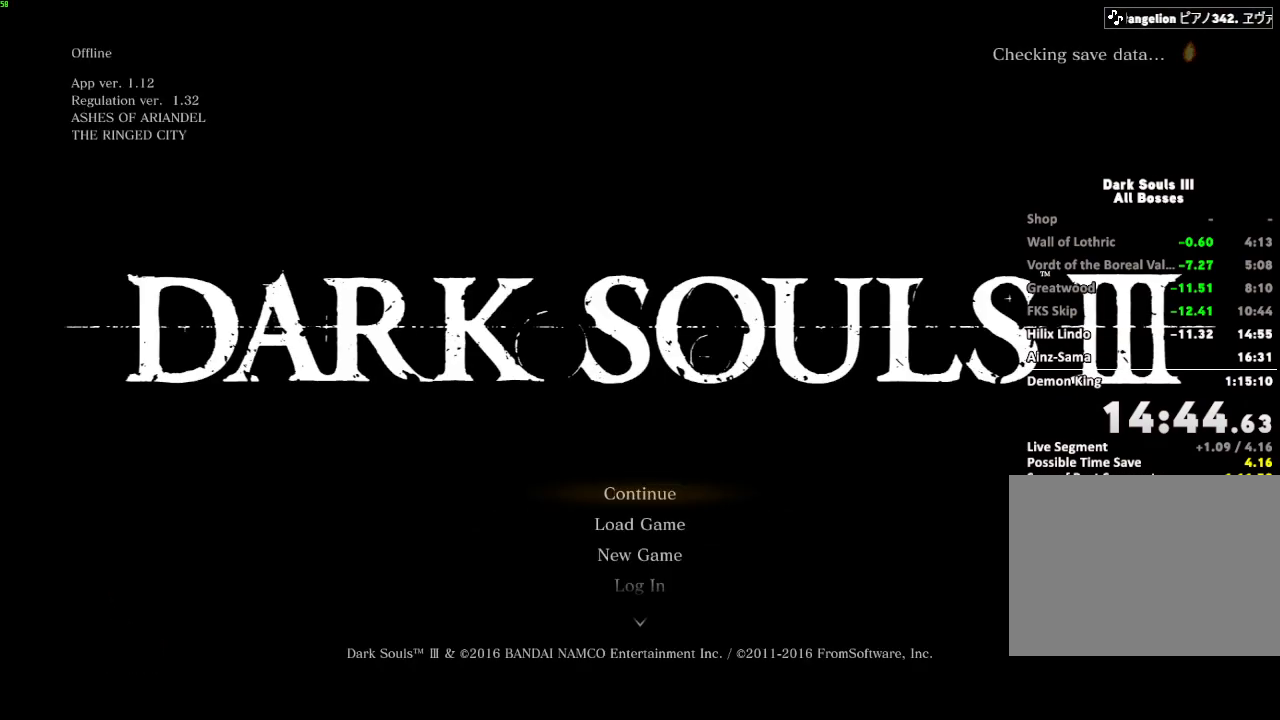
{"keys": [], "mouse": [], "events": [[17, "e", "down"], [133, "e", "up"], [217, "e", "down"], [317, "e", "up"], [400, "e", "down"], [500, "e", "up"]]}
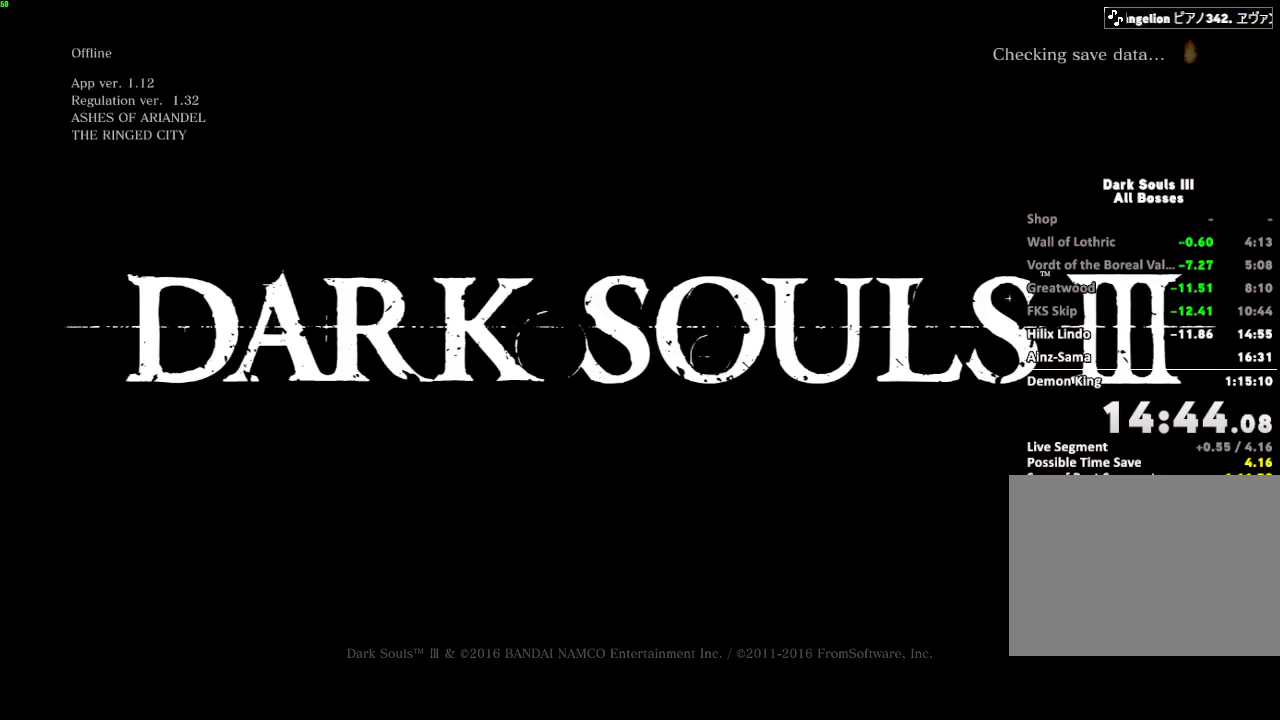
{"keys": [], "mouse": [], "events": [[100, "e", "down"], [200, "e", "up"], [300, "e", "down"], [400, "e", "up"]]}